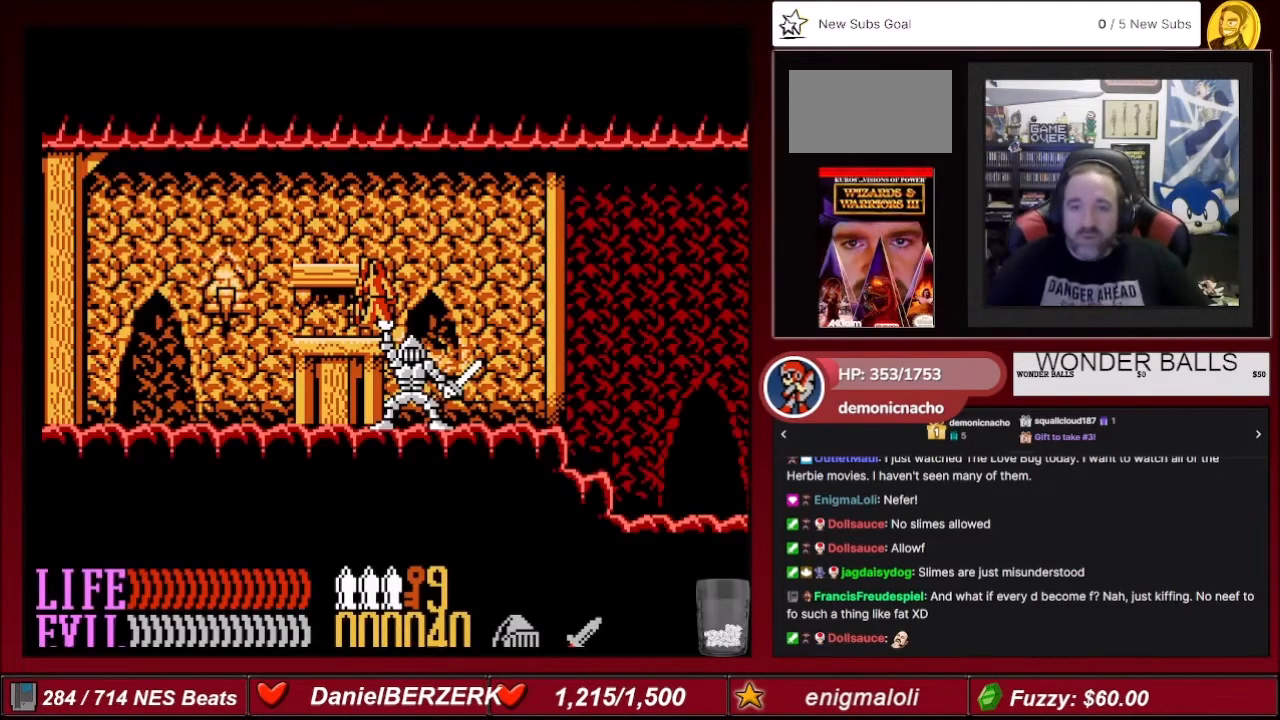
Gameplay with a controller (Nintendo layout); each line is a JSON object with the inputs held at the frame after it. "events" lists button and stick changes between this image and that frame as [ms after this image, input, new state], when the widget could be followed in between. Not read: L3 R3.
{"buttons": [], "events": [[333, "DPAD_RIGHT", "down"], [467, "DPAD_RIGHT", "up"]]}
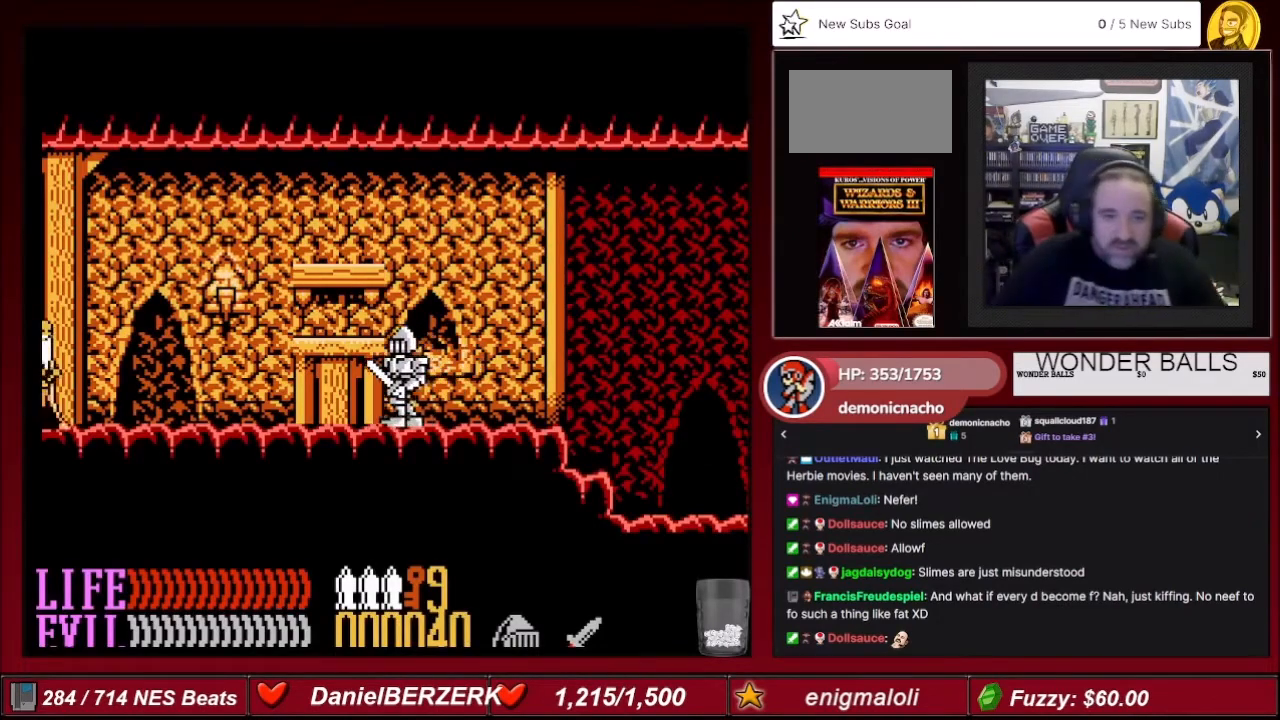
{"buttons": [], "events": []}
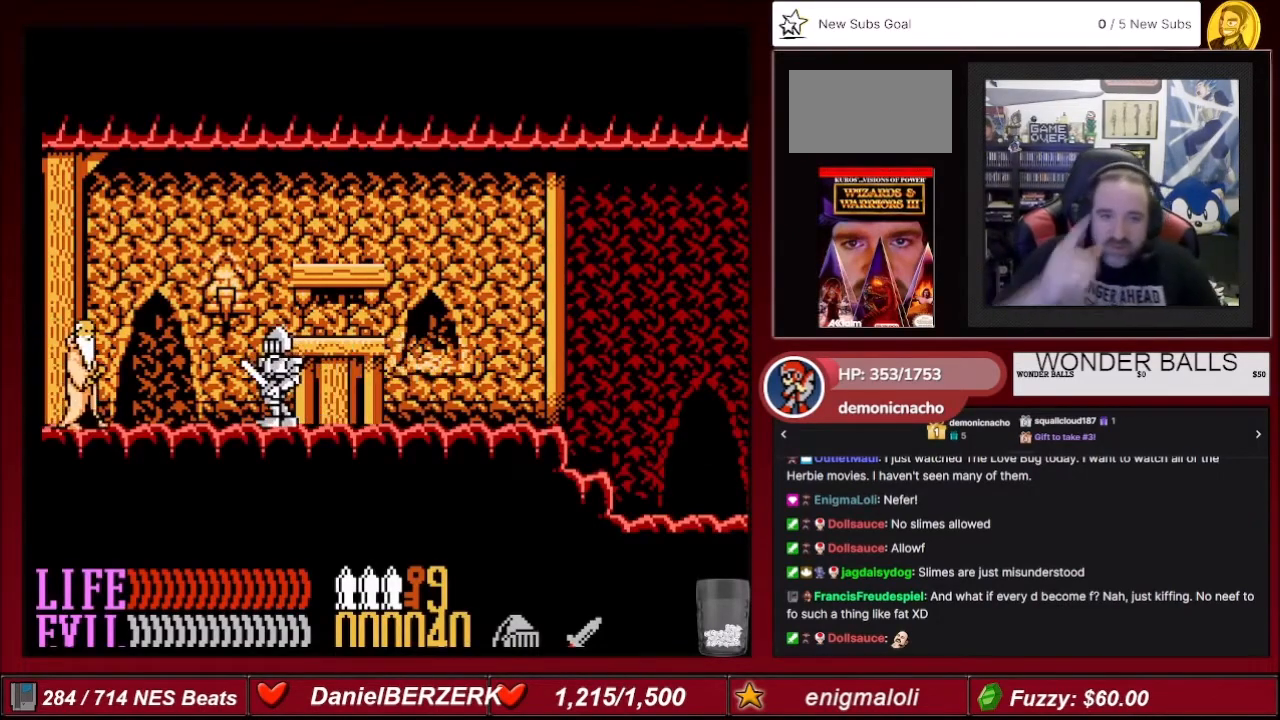
{"buttons": [], "events": []}
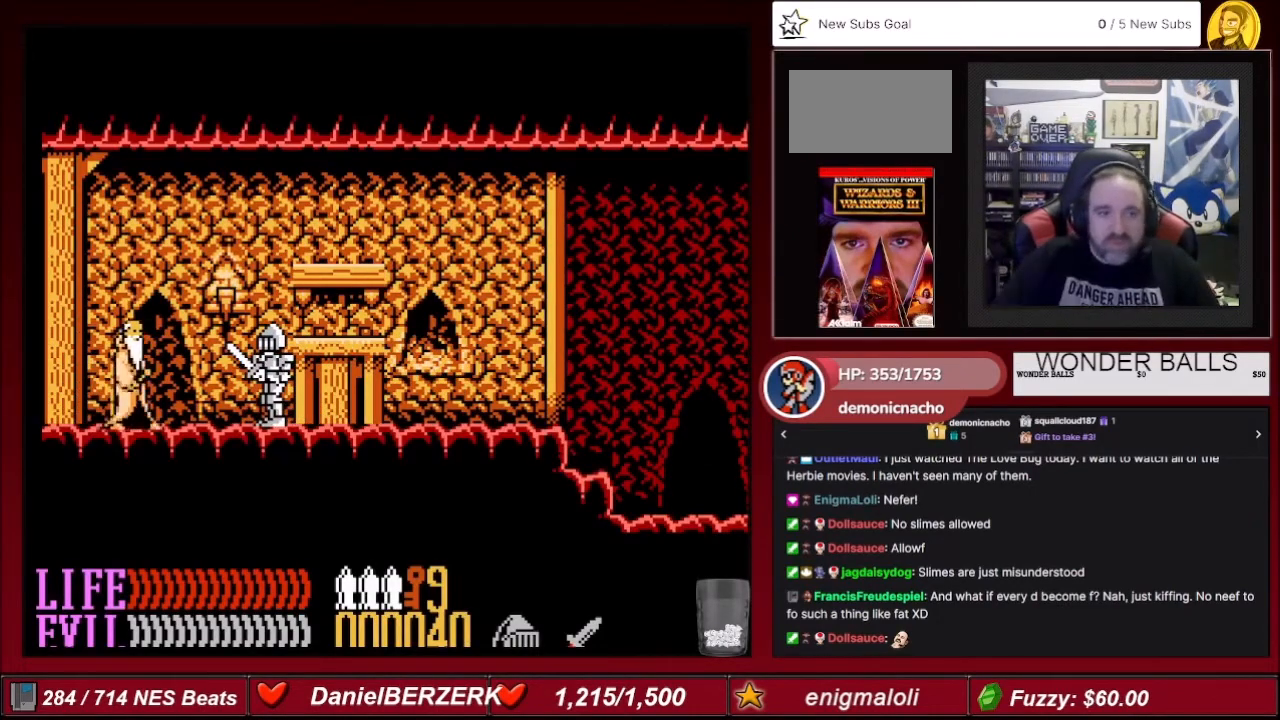
{"buttons": [], "events": [[33, "DPAD_RIGHT", "down"], [134, "DPAD_RIGHT", "up"]]}
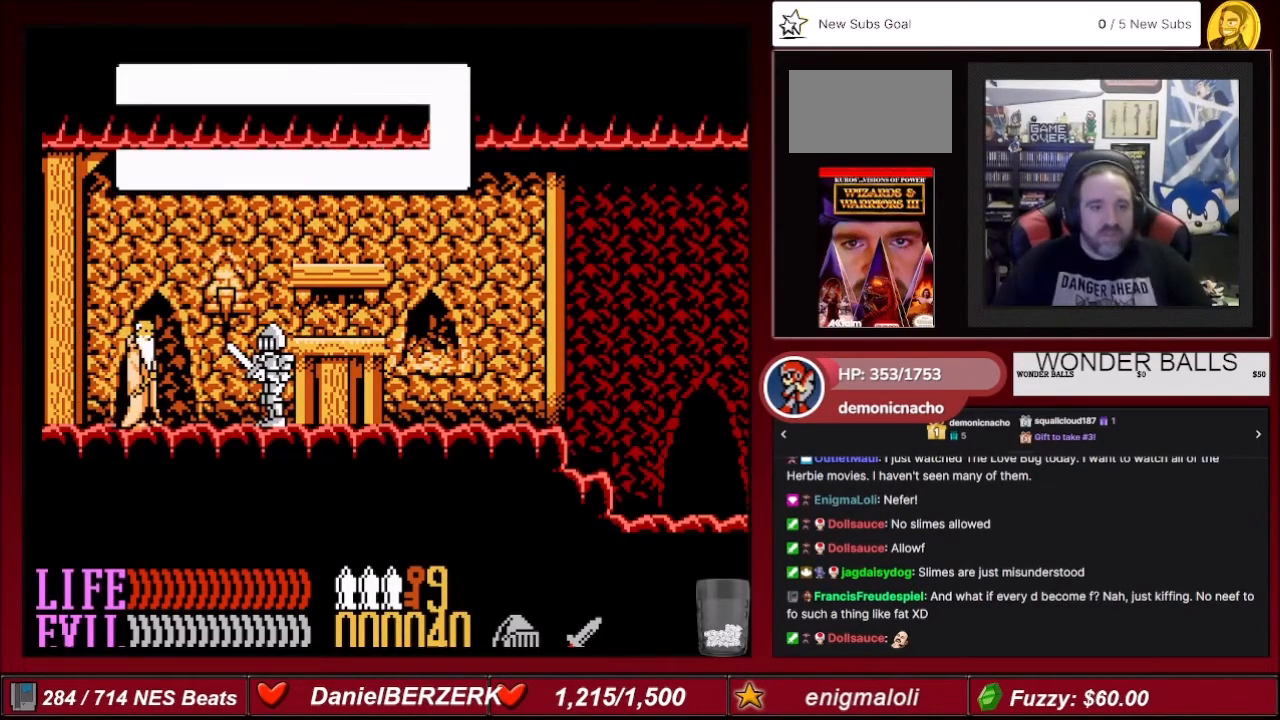
{"buttons": ["A"], "events": [[267, "A", "down"], [367, "A", "up"], [467, "A", "down"]]}
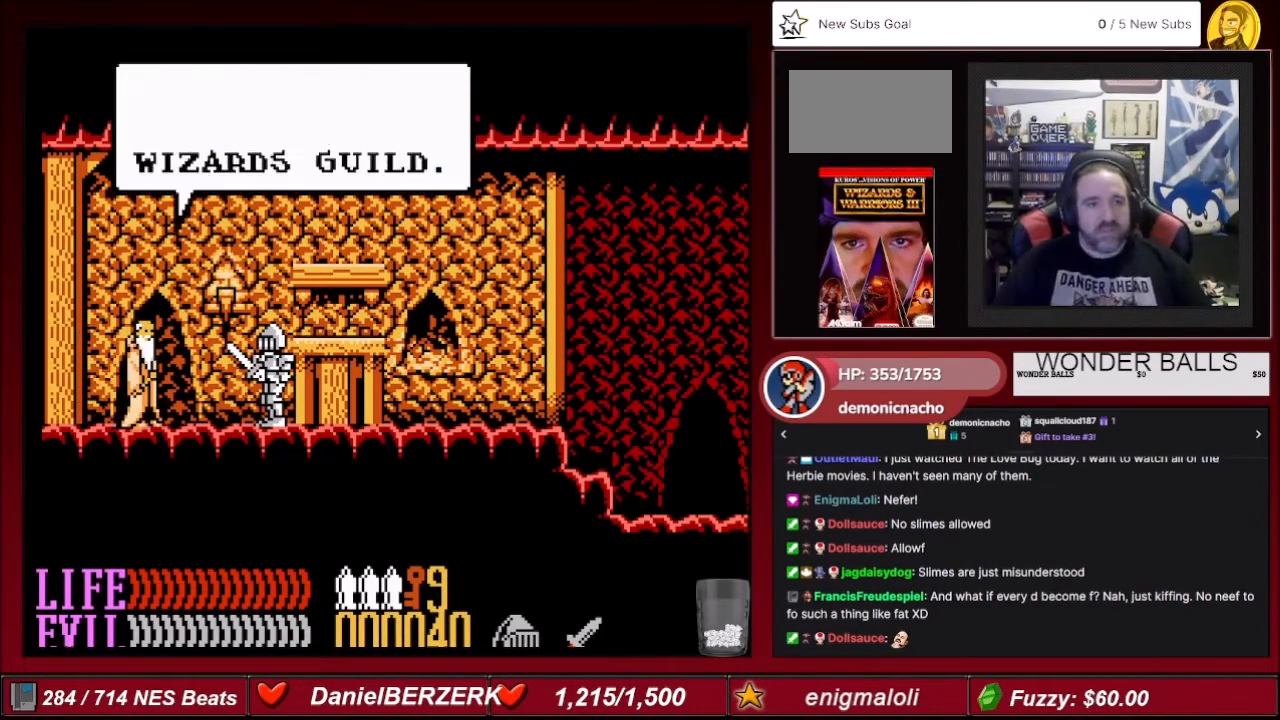
{"buttons": [], "events": [[33, "A", "up"], [167, "A", "down"], [267, "A", "up"]]}
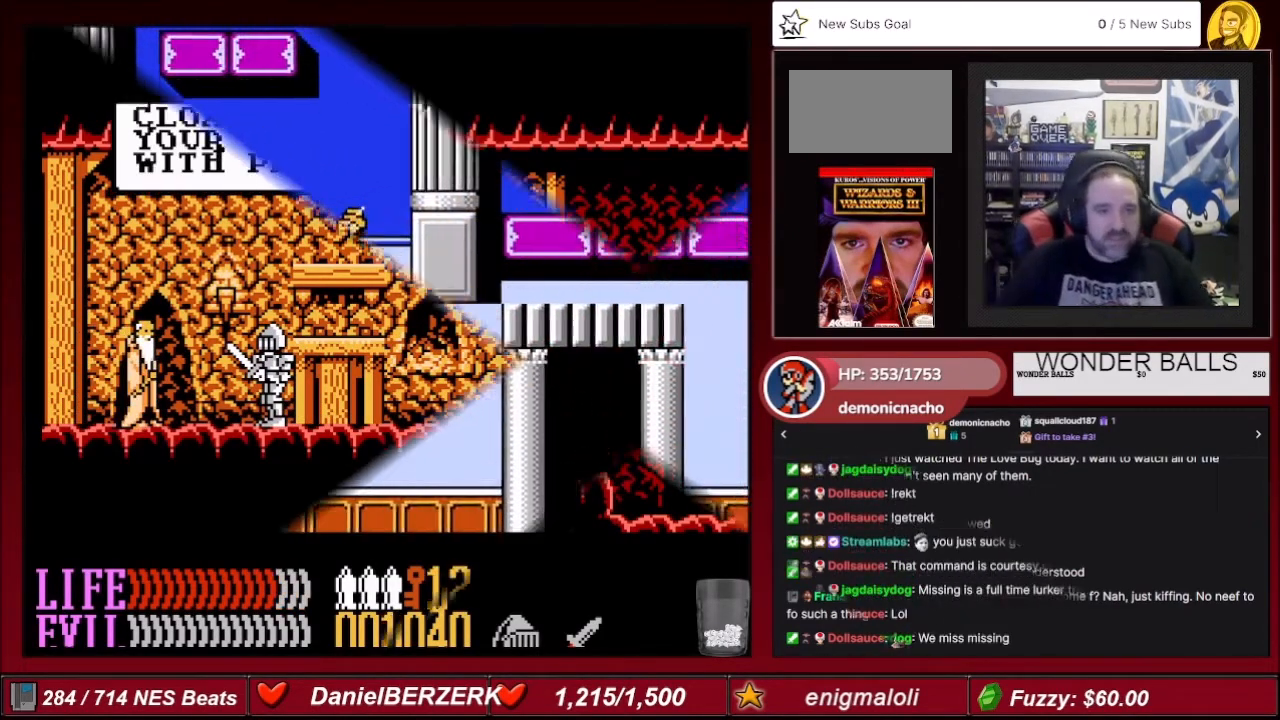
{"buttons": ["DPAD_LEFT"], "events": [[66, "DPAD_LEFT", "down"]]}
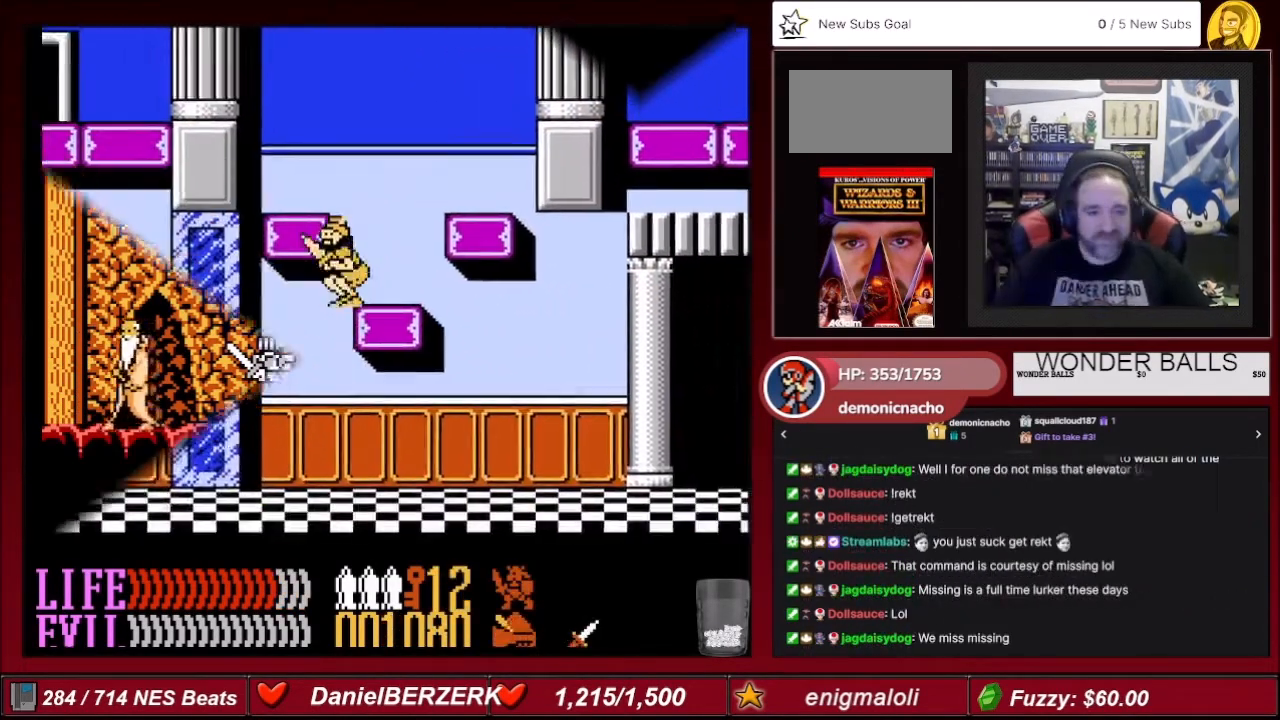
{"buttons": ["DPAD_LEFT"], "events": []}
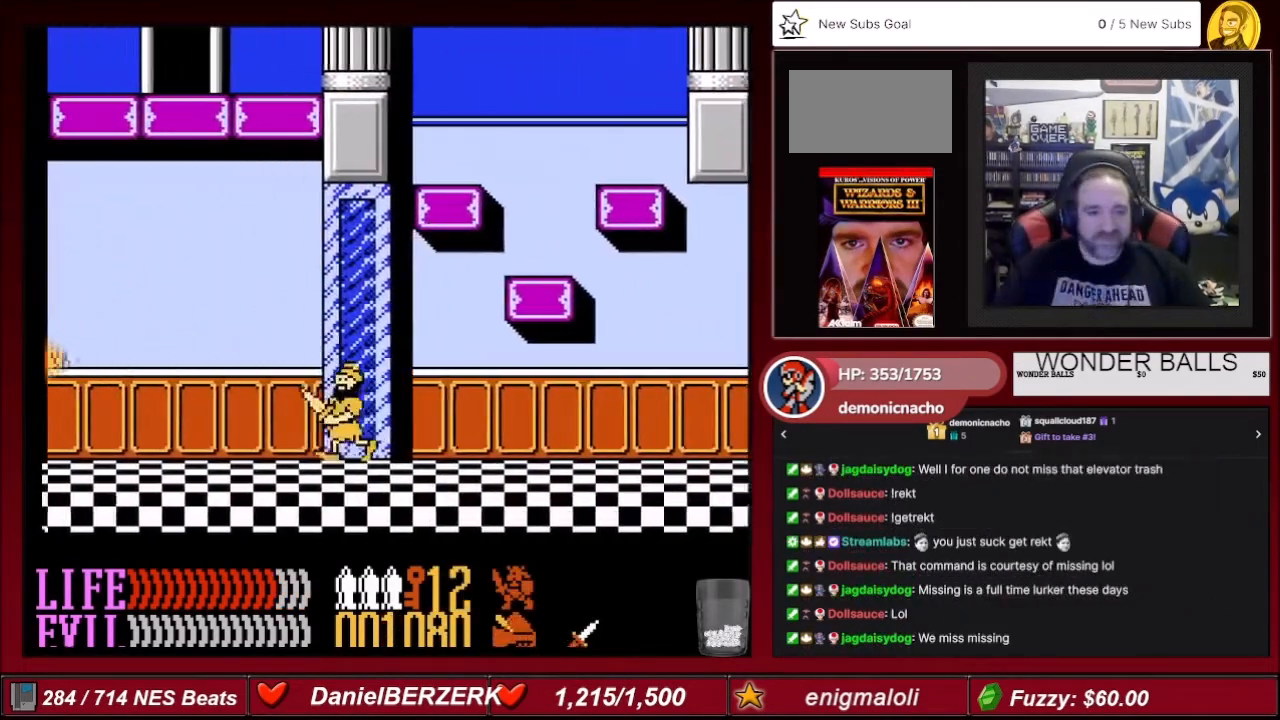
{"buttons": ["DPAD_LEFT"], "events": []}
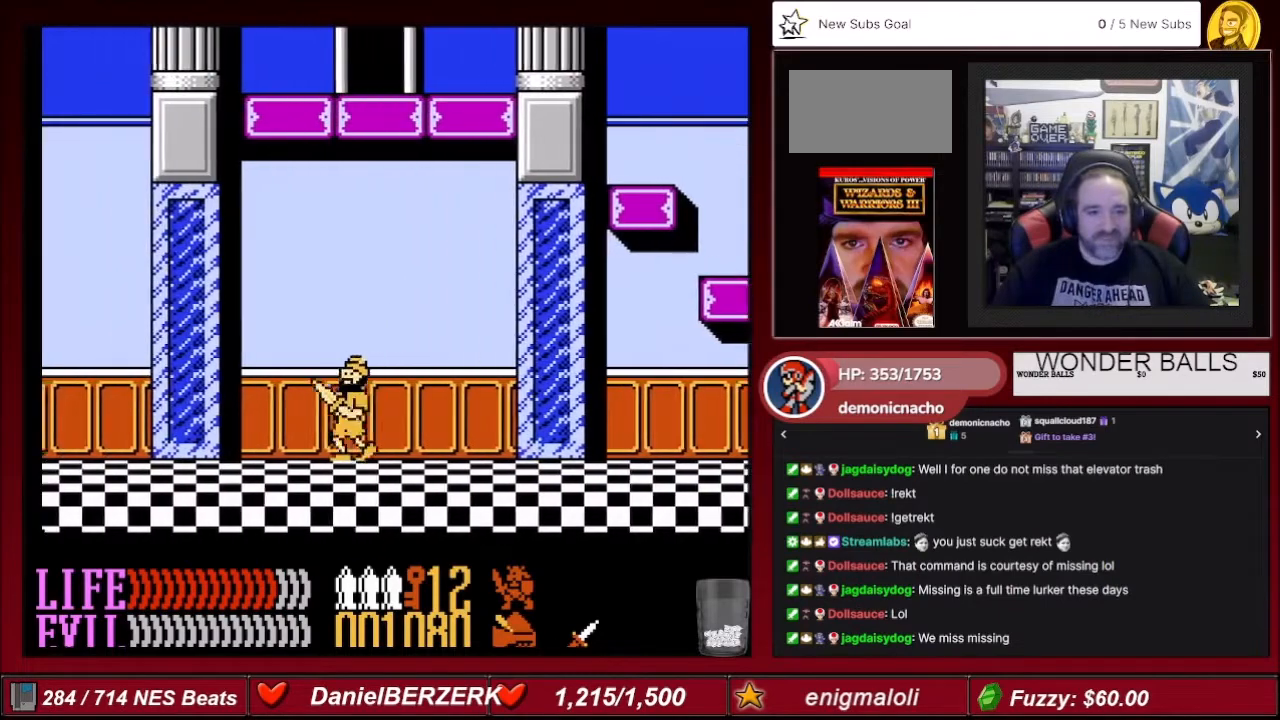
{"buttons": ["DPAD_LEFT"], "events": []}
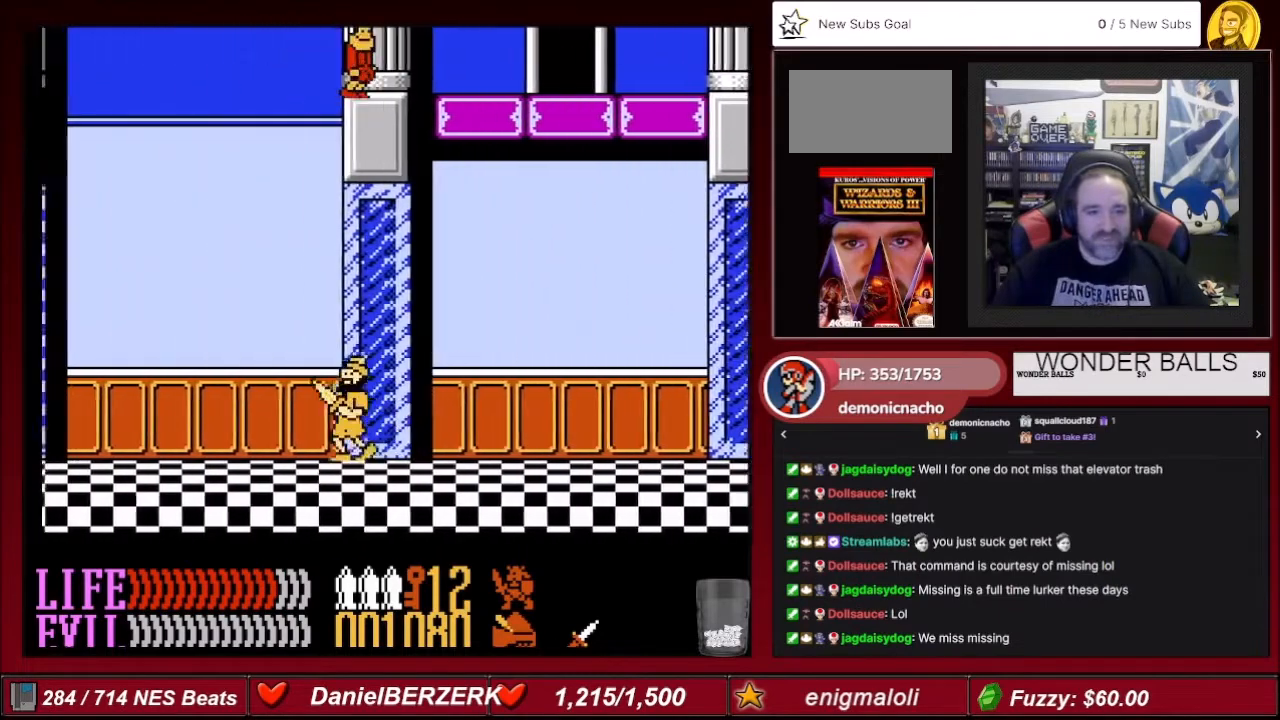
{"buttons": ["DPAD_LEFT"], "events": []}
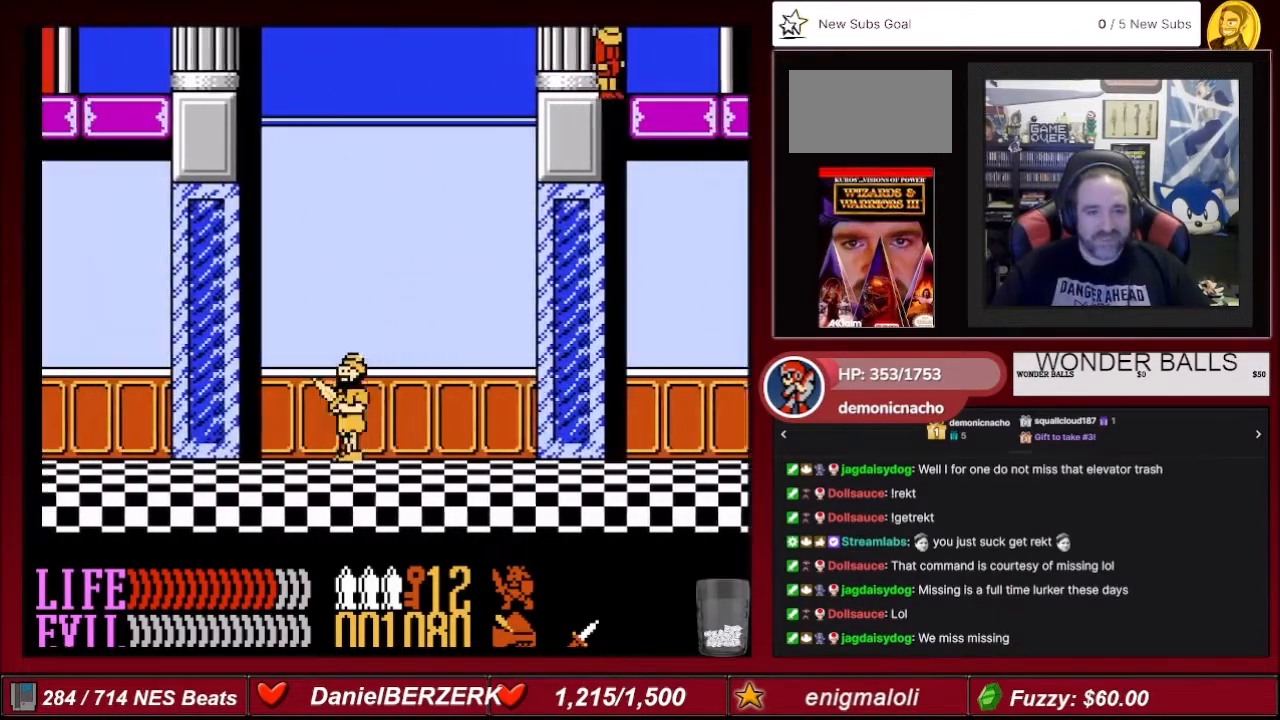
{"buttons": ["DPAD_LEFT"], "events": []}
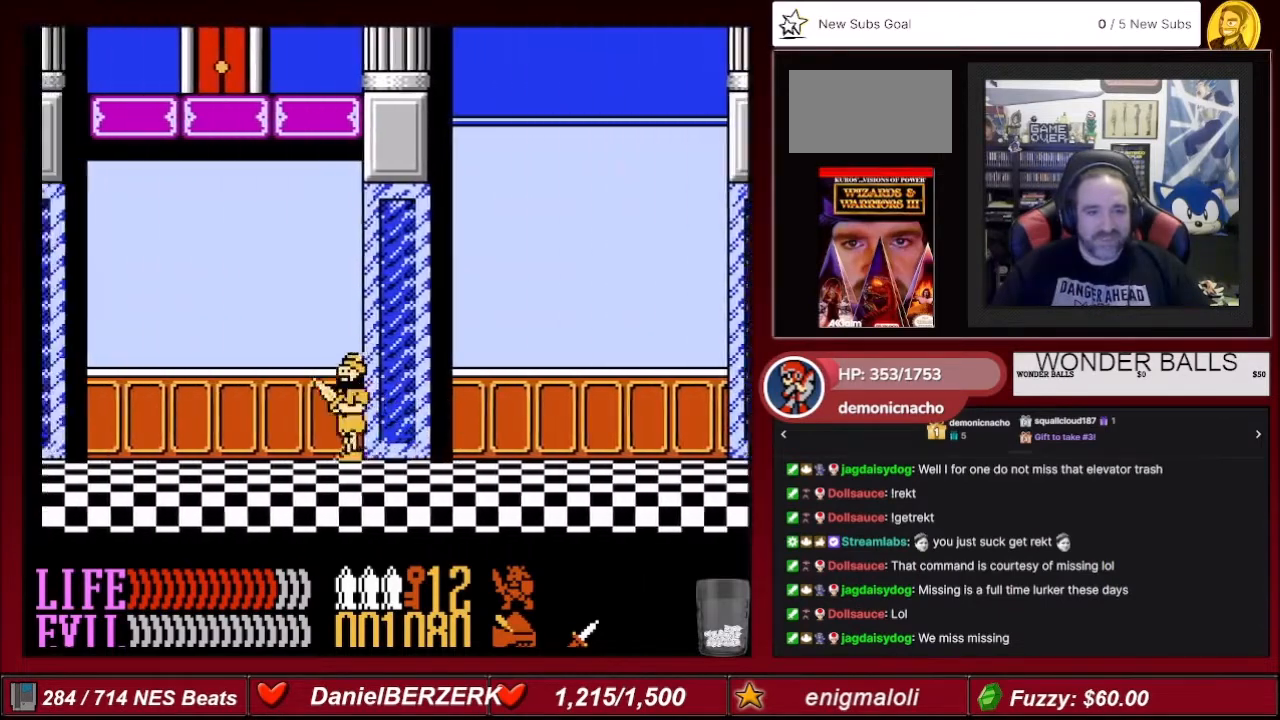
{"buttons": ["DPAD_LEFT"], "events": []}
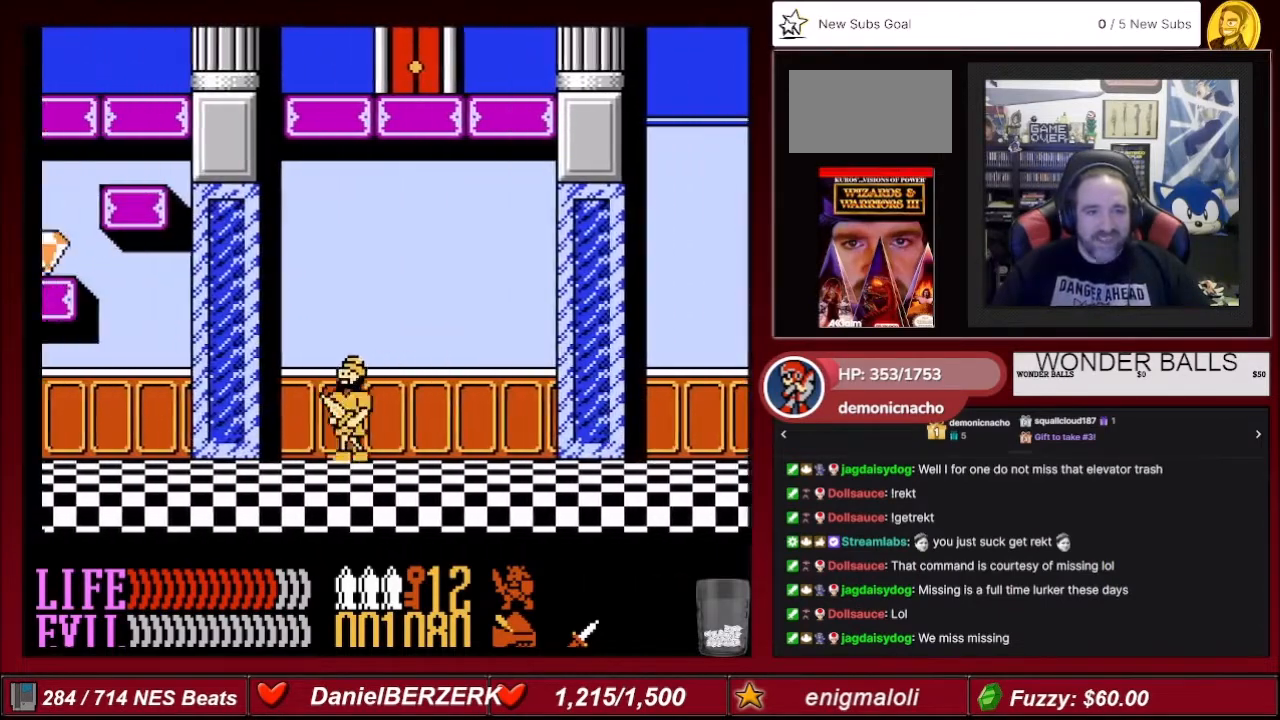
{"buttons": ["A", "DPAD_LEFT"], "events": [[367, "A", "down"]]}
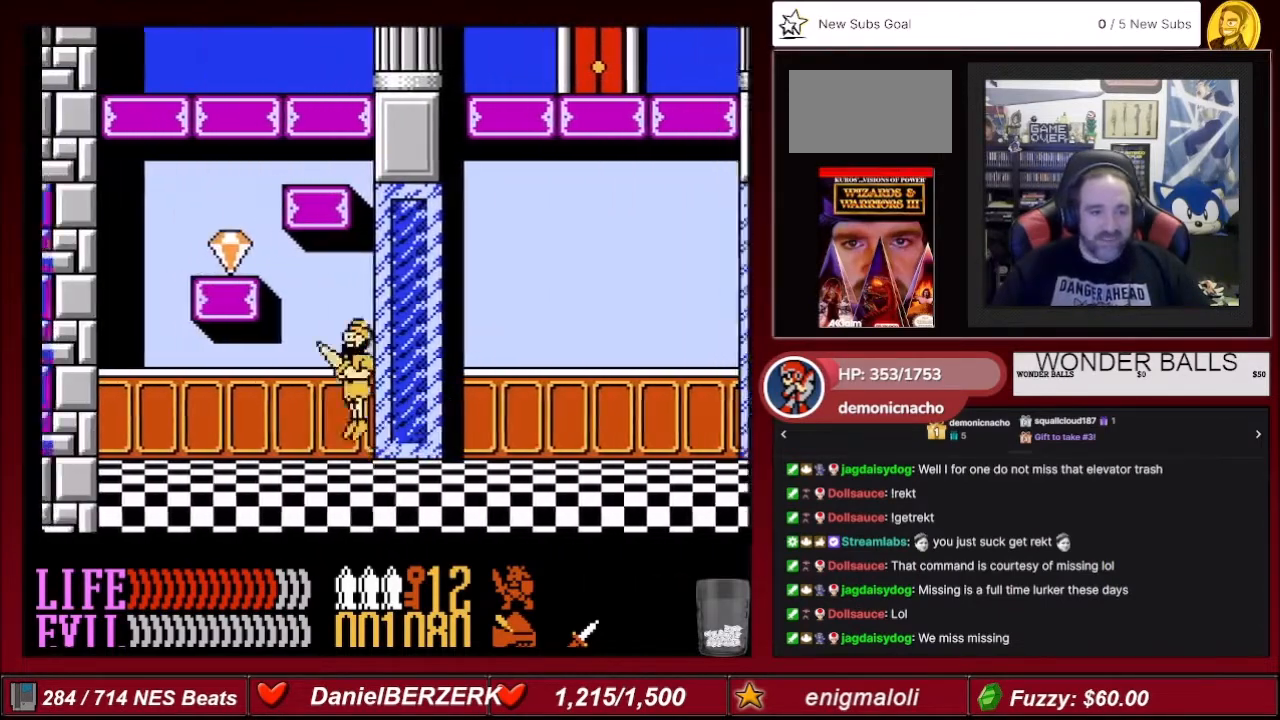
{"buttons": ["DPAD_RIGHT"], "events": [[333, "A", "up"], [333, "DPAD_LEFT", "up"], [433, "DPAD_RIGHT", "down"]]}
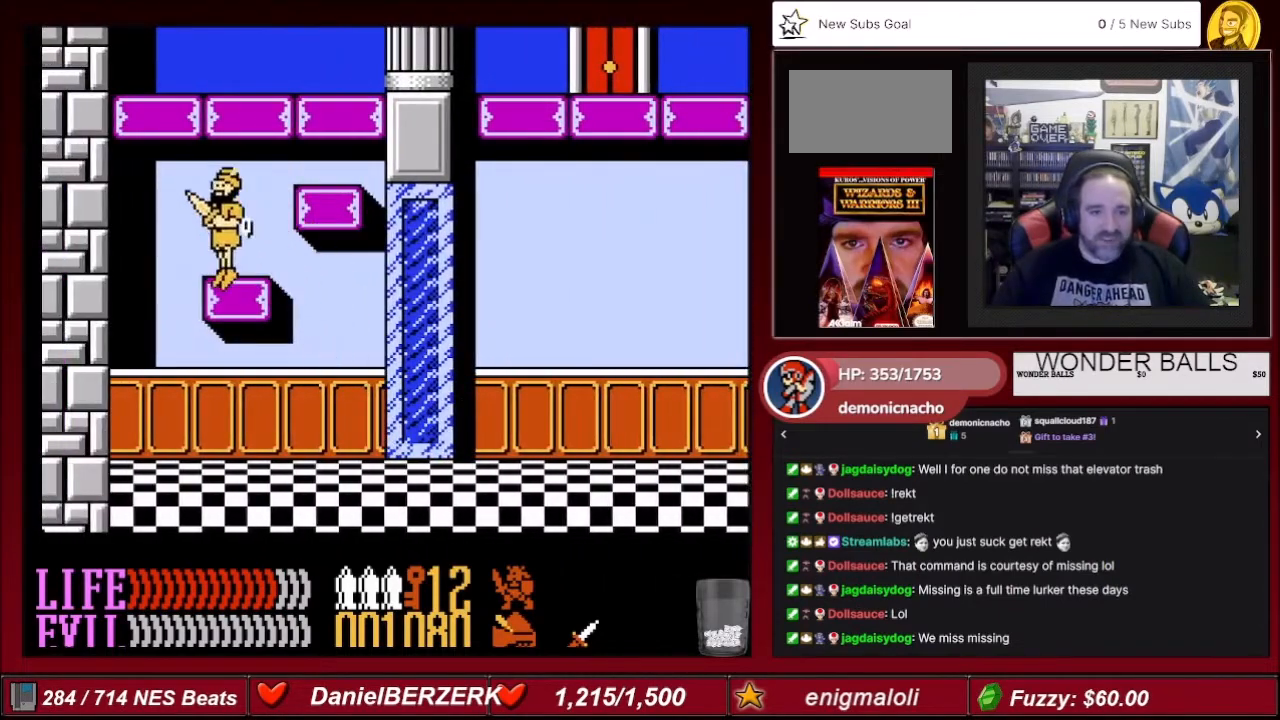
{"buttons": ["A", "DPAD_RIGHT"], "events": [[100, "A", "down"]]}
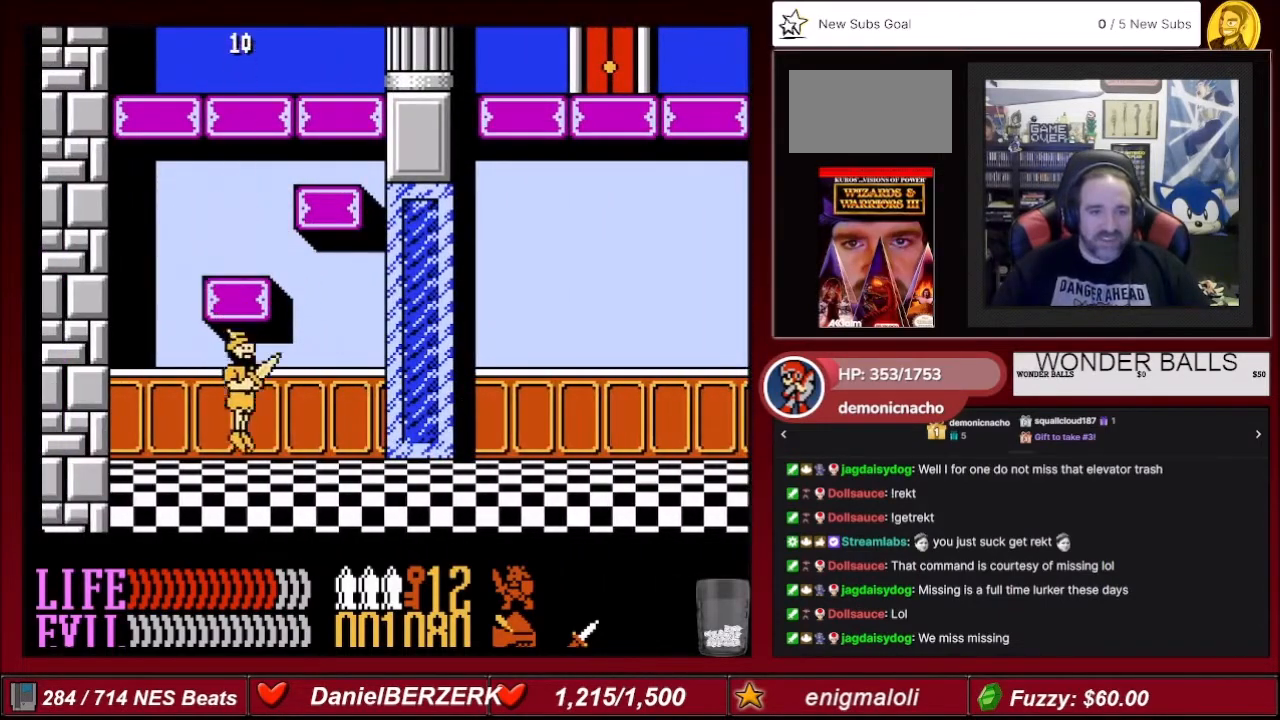
{"buttons": ["A", "DPAD_RIGHT"], "events": [[33, "DPAD_RIGHT", "up"], [66, "DPAD_LEFT", "down"], [267, "DPAD_LEFT", "up"], [433, "DPAD_RIGHT", "down"]]}
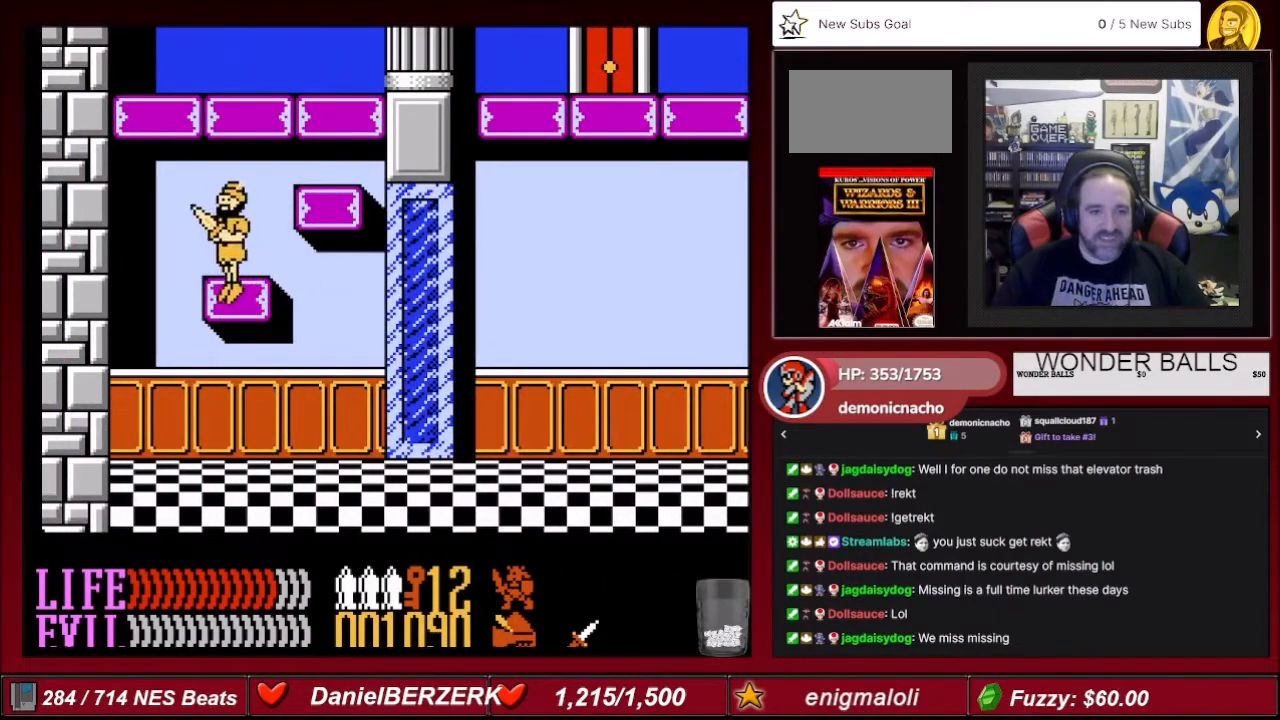
{"buttons": ["A", "DPAD_RIGHT"], "events": [[200, "A", "up"], [200, "DPAD_RIGHT", "up"], [367, "A", "down"], [401, "DPAD_RIGHT", "down"]]}
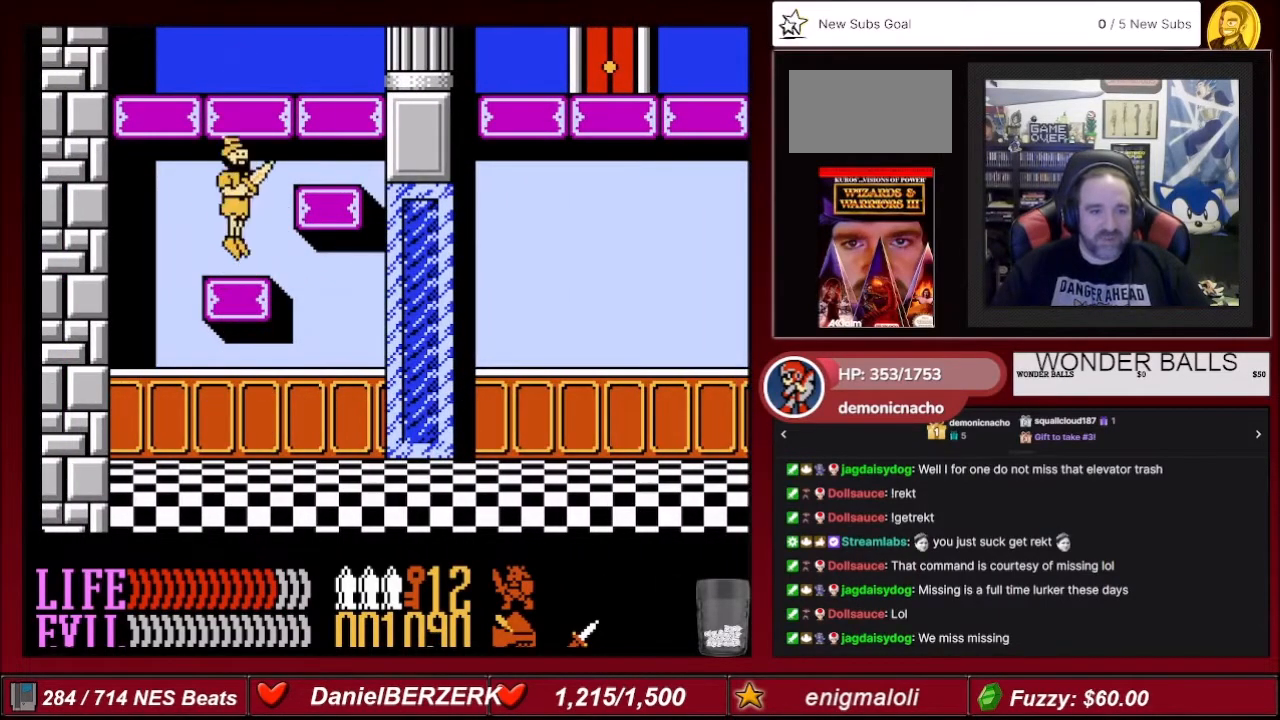
{"buttons": ["A", "DPAD_LEFT"], "events": [[401, "DPAD_RIGHT", "up"], [501, "DPAD_LEFT", "down"]]}
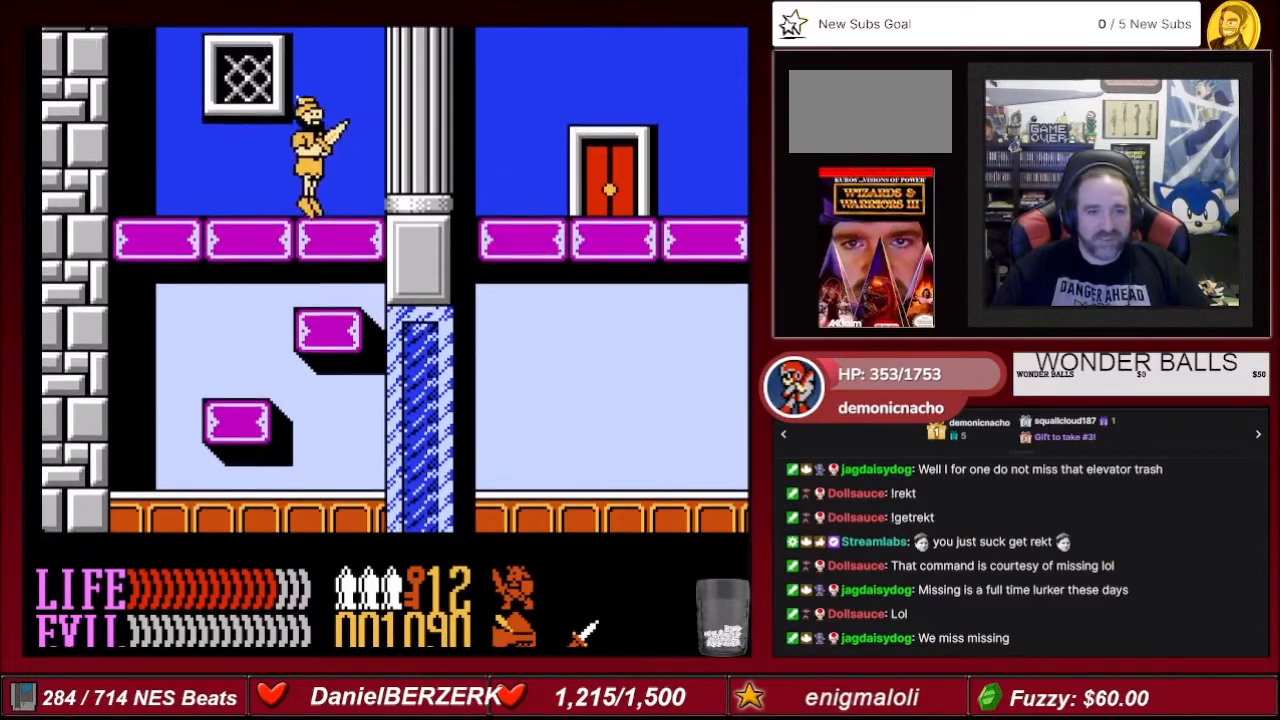
{"buttons": ["DPAD_RIGHT"], "events": [[66, "A", "up"], [167, "DPAD_LEFT", "up"], [300, "DPAD_RIGHT", "down"], [433, "A", "down"], [500, "A", "up"]]}
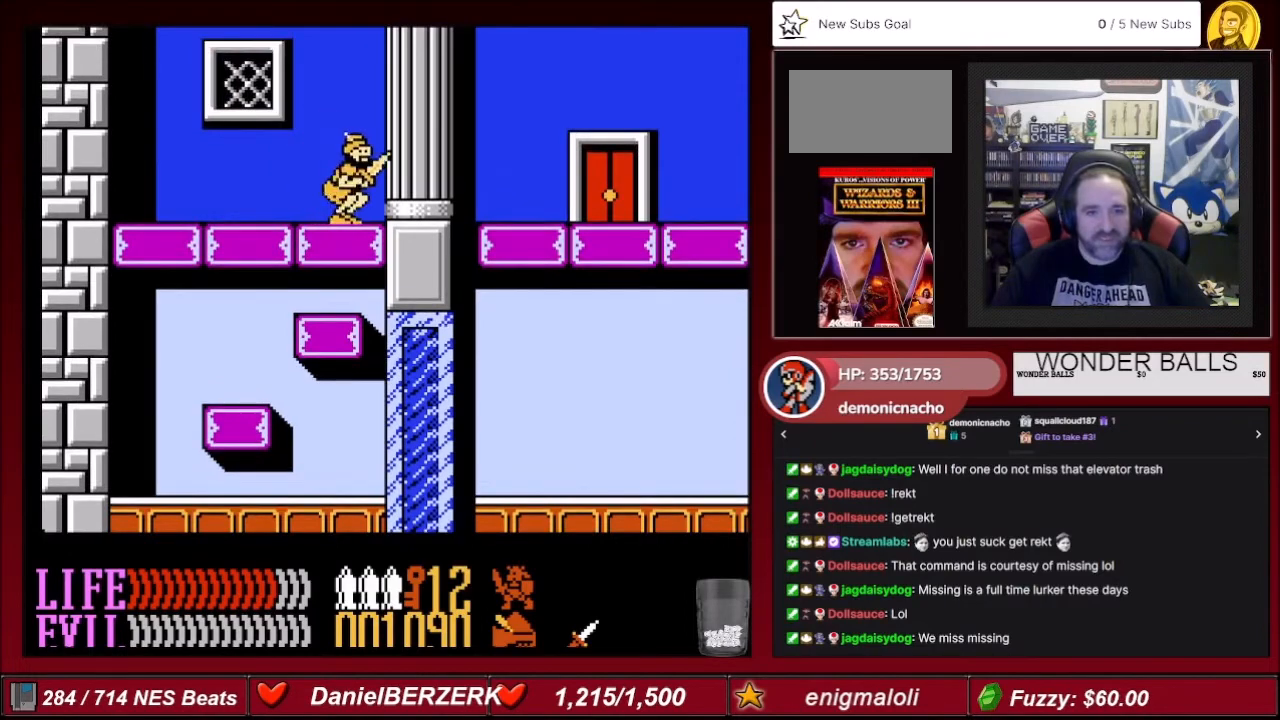
{"buttons": ["DPAD_RIGHT"], "events": []}
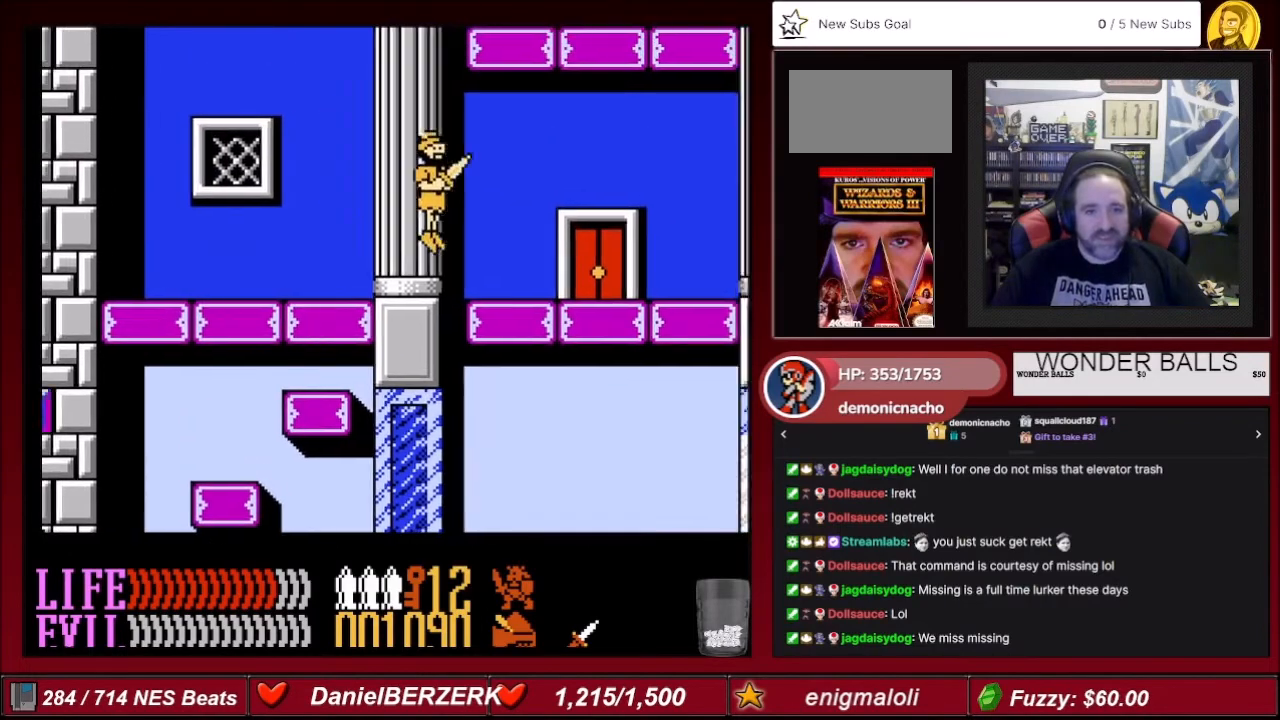
{"buttons": ["DPAD_UP"], "events": [[400, "DPAD_RIGHT", "up"], [500, "DPAD_UP", "down"]]}
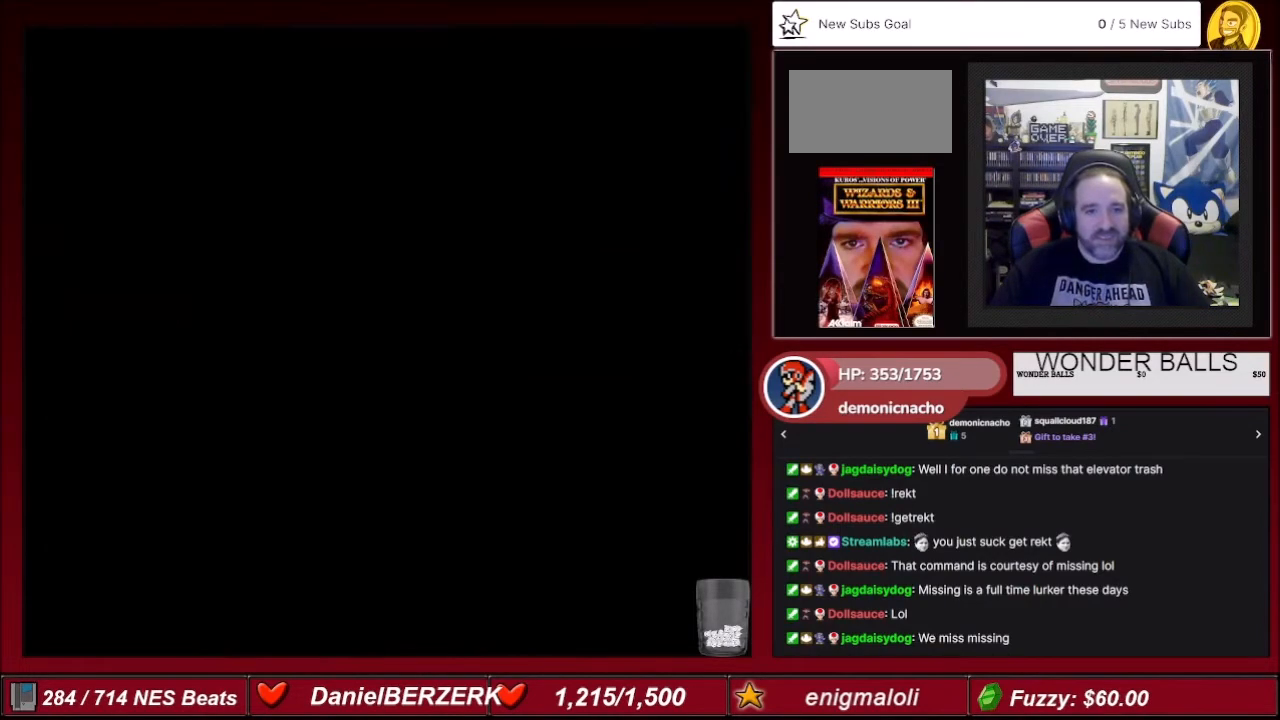
{"buttons": [], "events": [[100, "DPAD_UP", "up"]]}
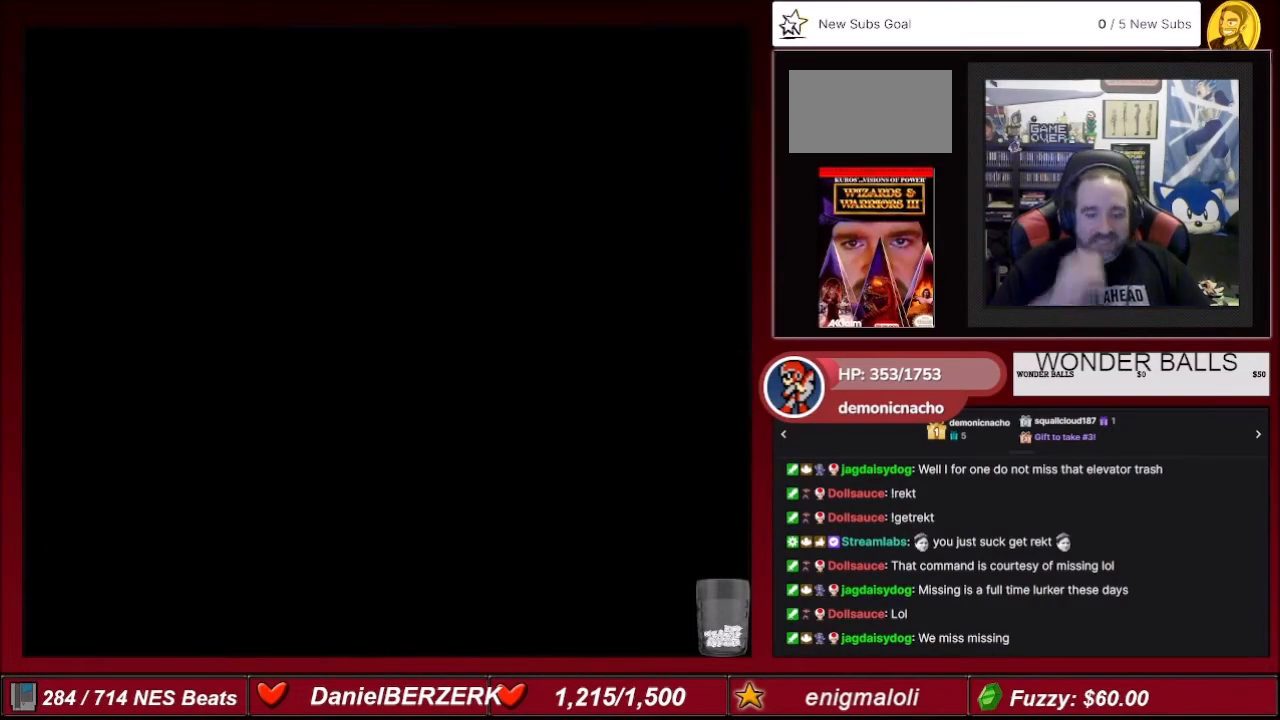
{"buttons": [], "events": []}
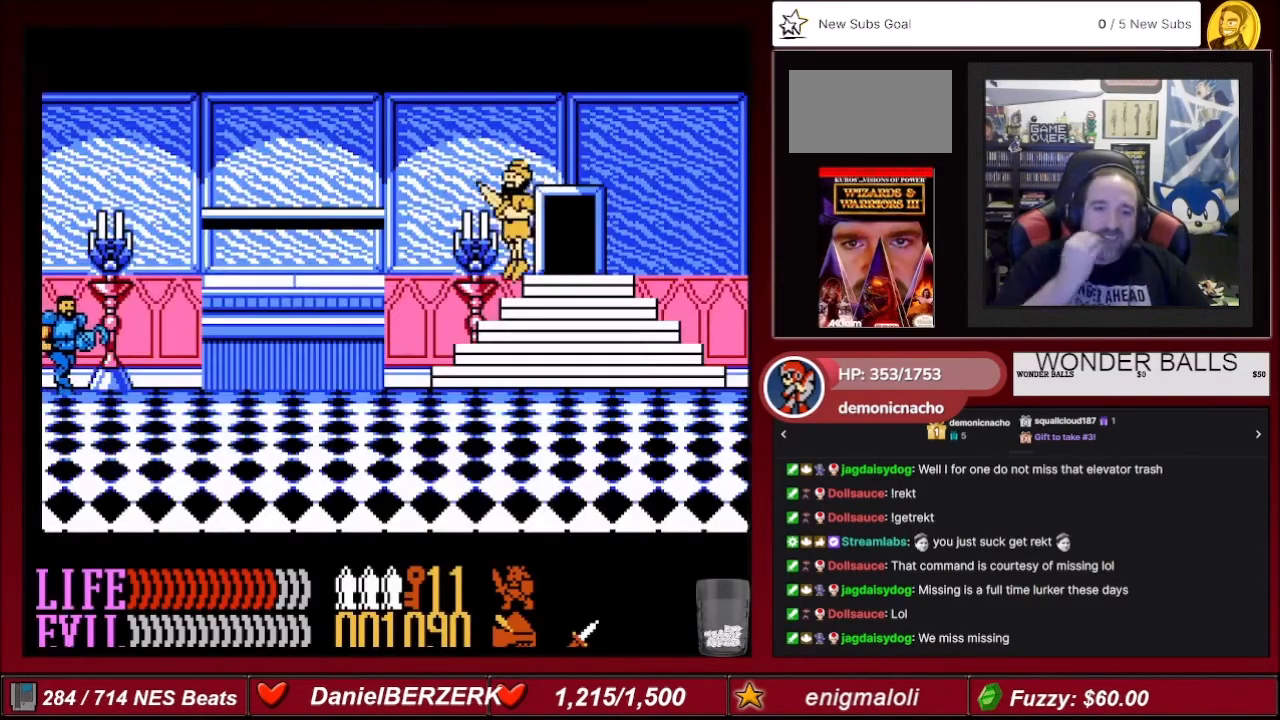
{"buttons": [], "events": []}
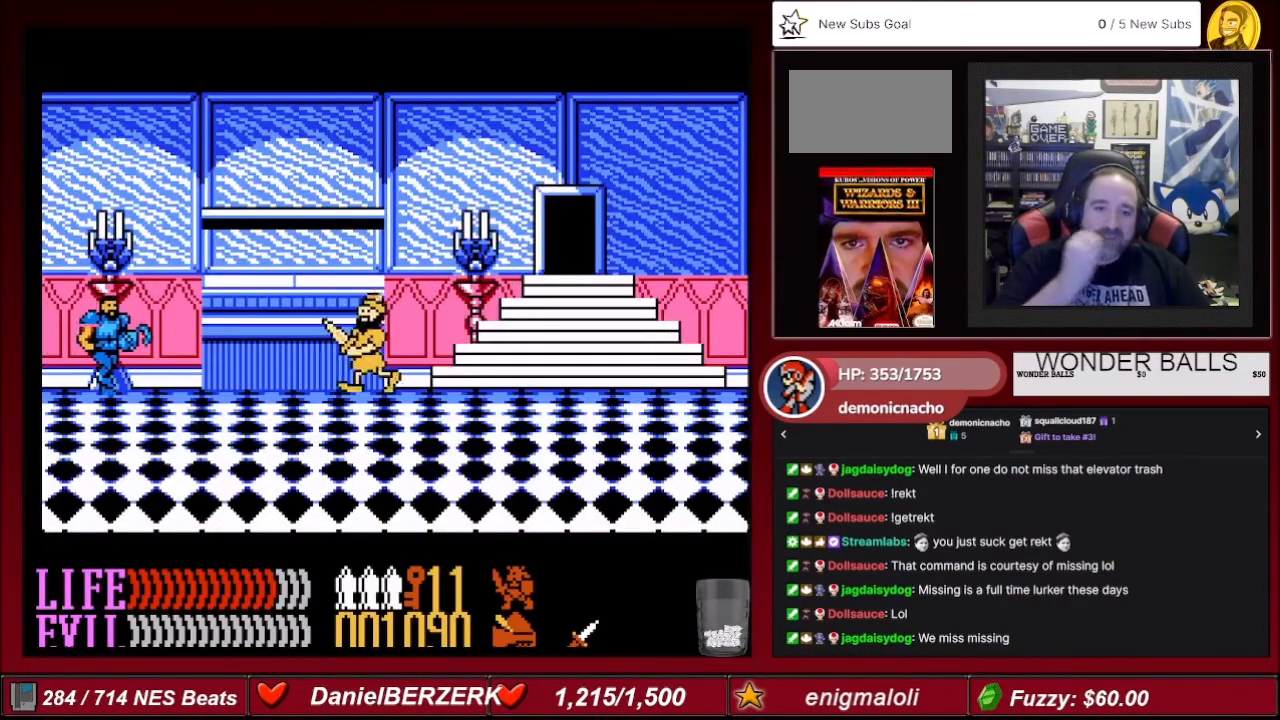
{"buttons": [], "events": []}
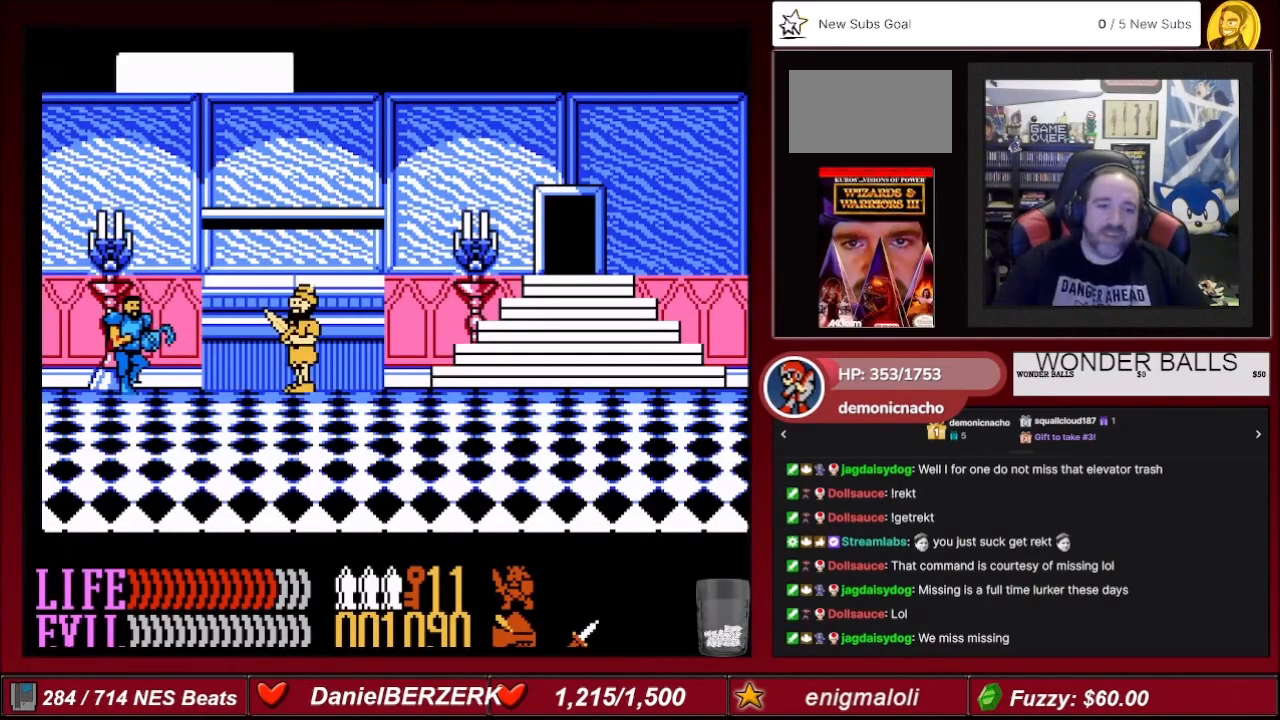
{"buttons": ["A"], "events": [[434, "A", "down"]]}
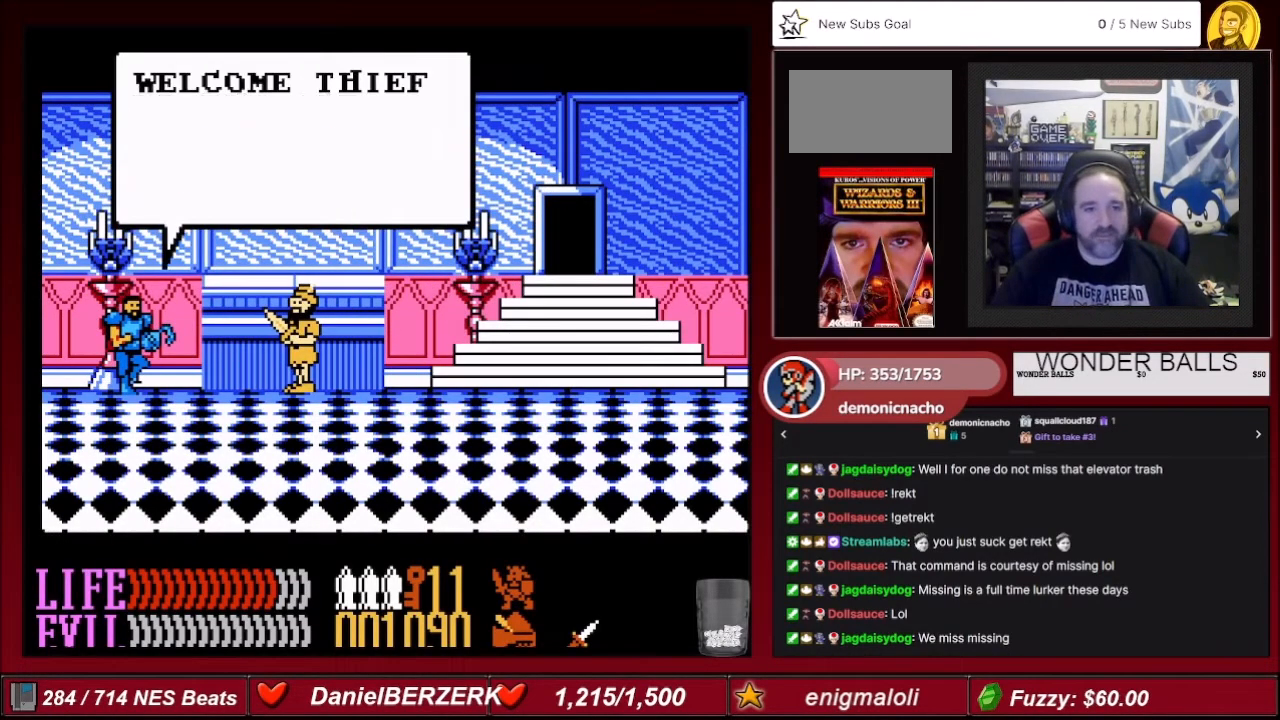
{"buttons": [], "events": [[100, "A", "up"], [133, "A", "down"], [300, "A", "up"], [400, "A", "down"], [467, "A", "up"]]}
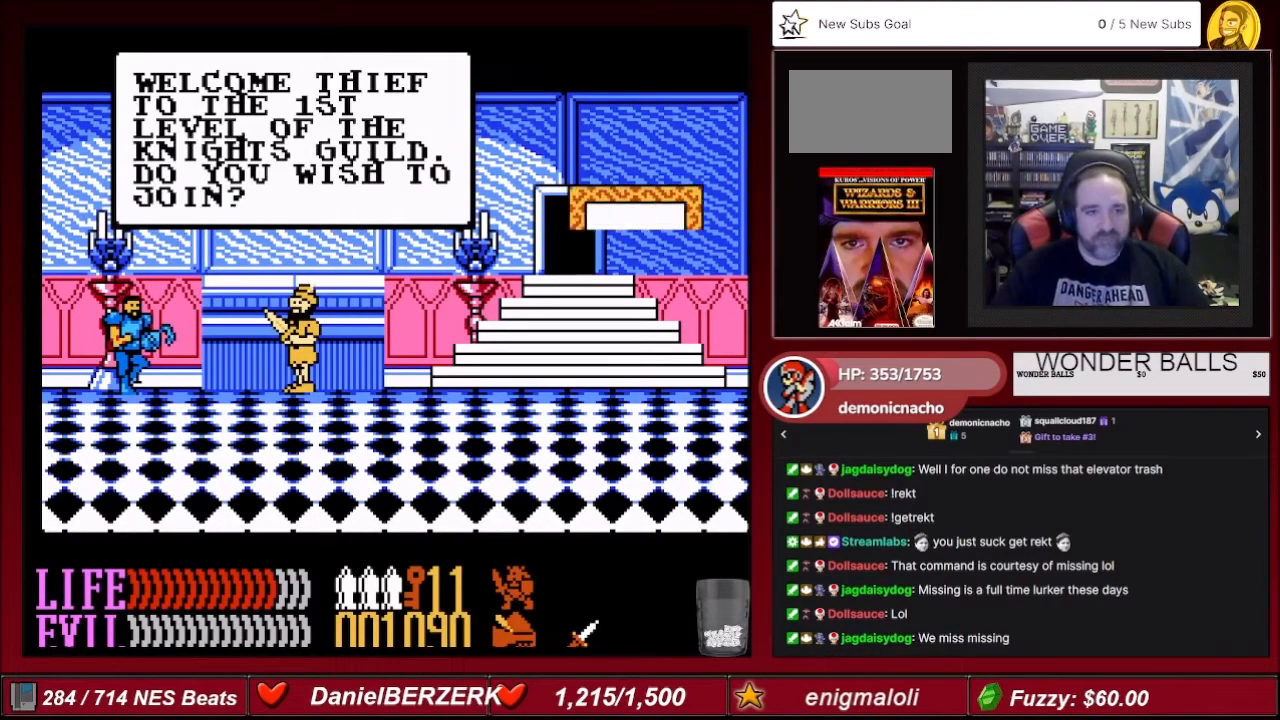
{"buttons": ["A"], "events": [[67, "A", "down"], [134, "A", "up"], [234, "A", "down"], [301, "A", "up"], [401, "A", "down"], [467, "A", "up"], [501, "A", "down"]]}